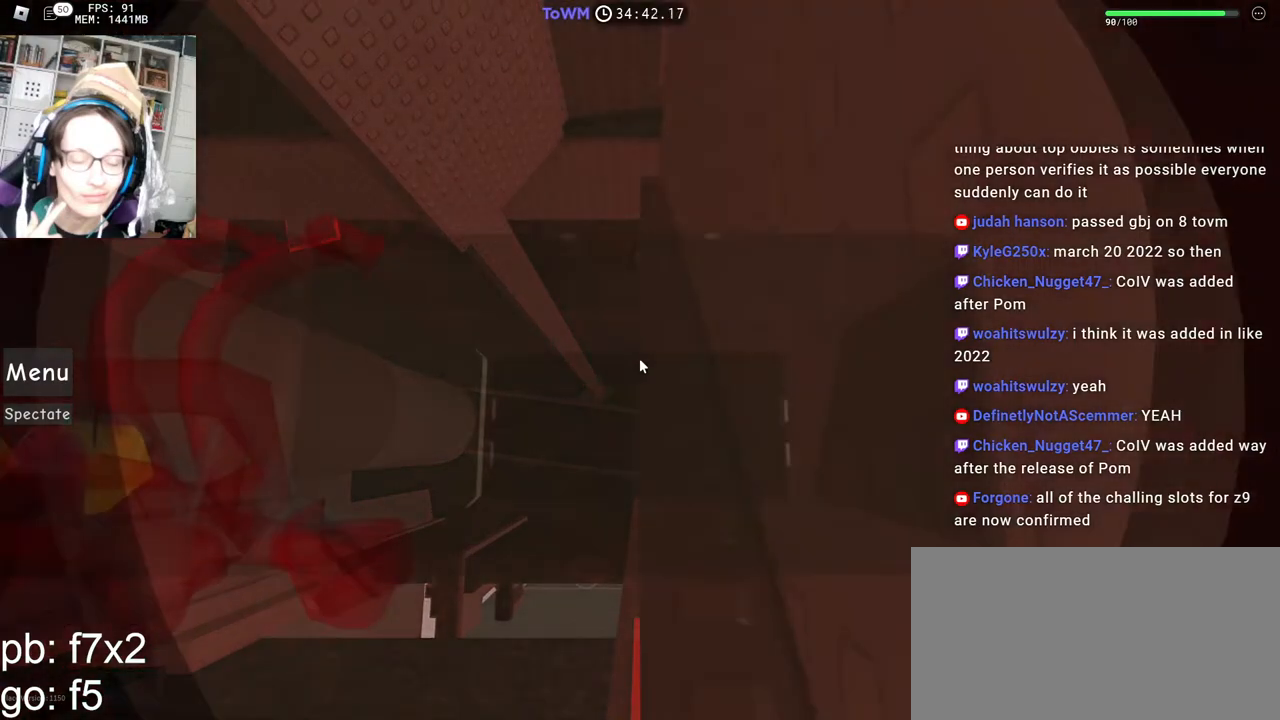
Gameplay with keyboard and mouse; each line is a JSON object with the keys and mouse buttons held at the frame after it. "events" lists presses ("down") and releases ("up") of "a", "ctrl", "d", "e", "q", "s", "shift", "space", "w", "mouse_left", "mouse_wheel", "mouse_right", "mouse_mb4" and "mouse_mb5" between this image and that frame as [ms after this image, input, new state], when the widget could be followed in between. "mouse_left", "mouse_wheel", "mouse_right", "mouse_mb4", "mouse_mb5" = the "left", "wheel", "right", "mb4", "mb5" buttons of the "mouse" list. No other keys are recorded. "wheel" means that the mouse wheel is clicked or scrolled. Mouse movement is not recorded.
{"keys": [], "mouse": [], "events": [[150, "mouse_wheel", "up"]]}
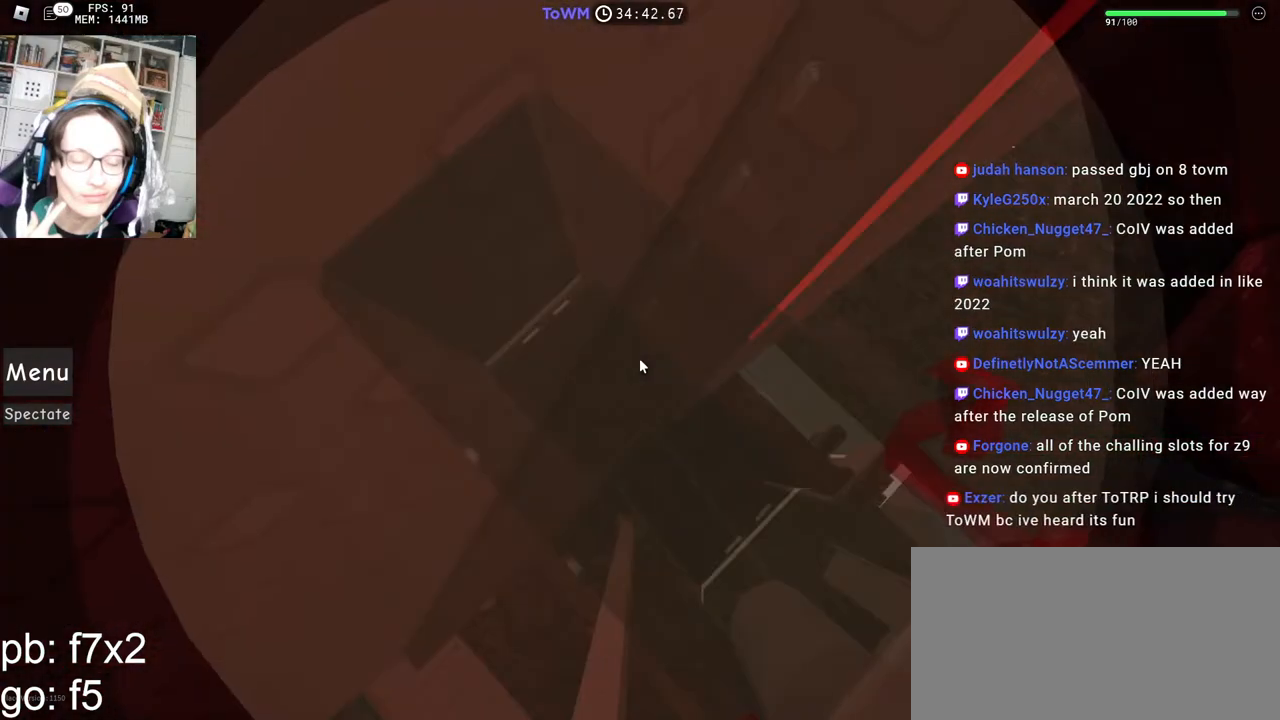
{"keys": [], "mouse": ["right"], "events": [[84, "mouse_right", "down"]]}
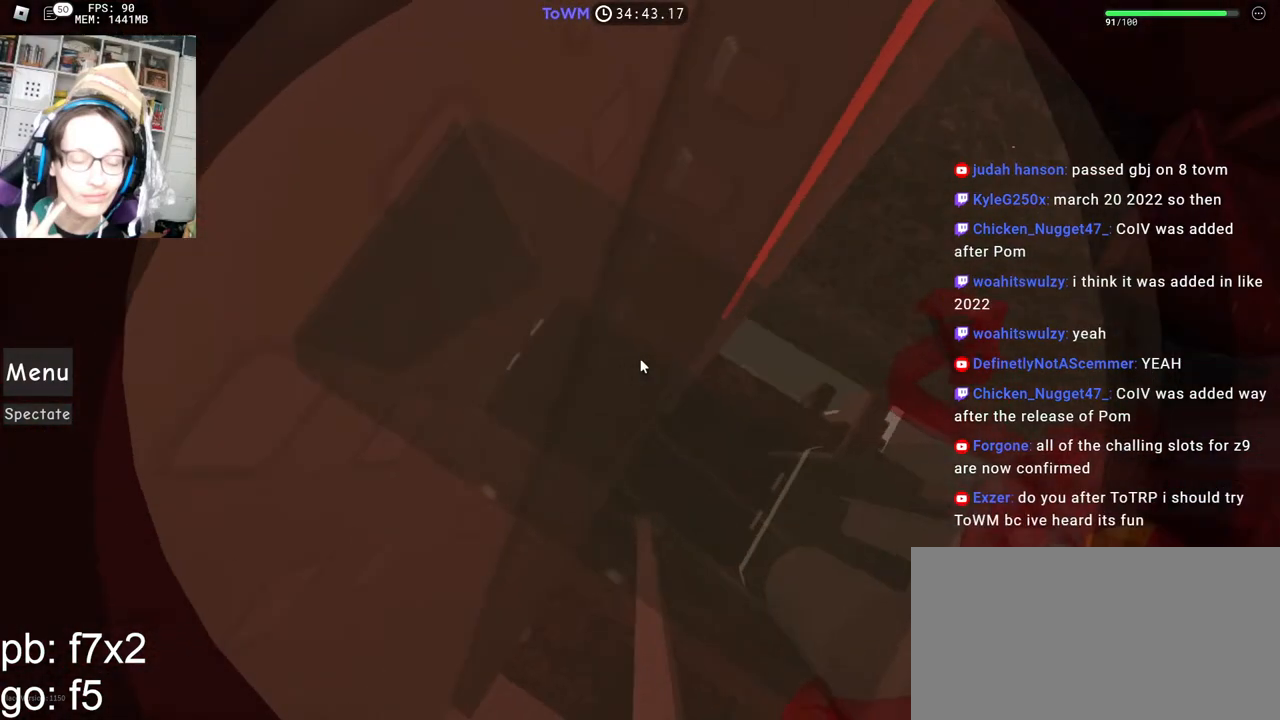
{"keys": ["d", "shift", "space"], "mouse": ["right"], "events": [[284, "d", "down"], [450, "space", "down"], [484, "shift", "down"]]}
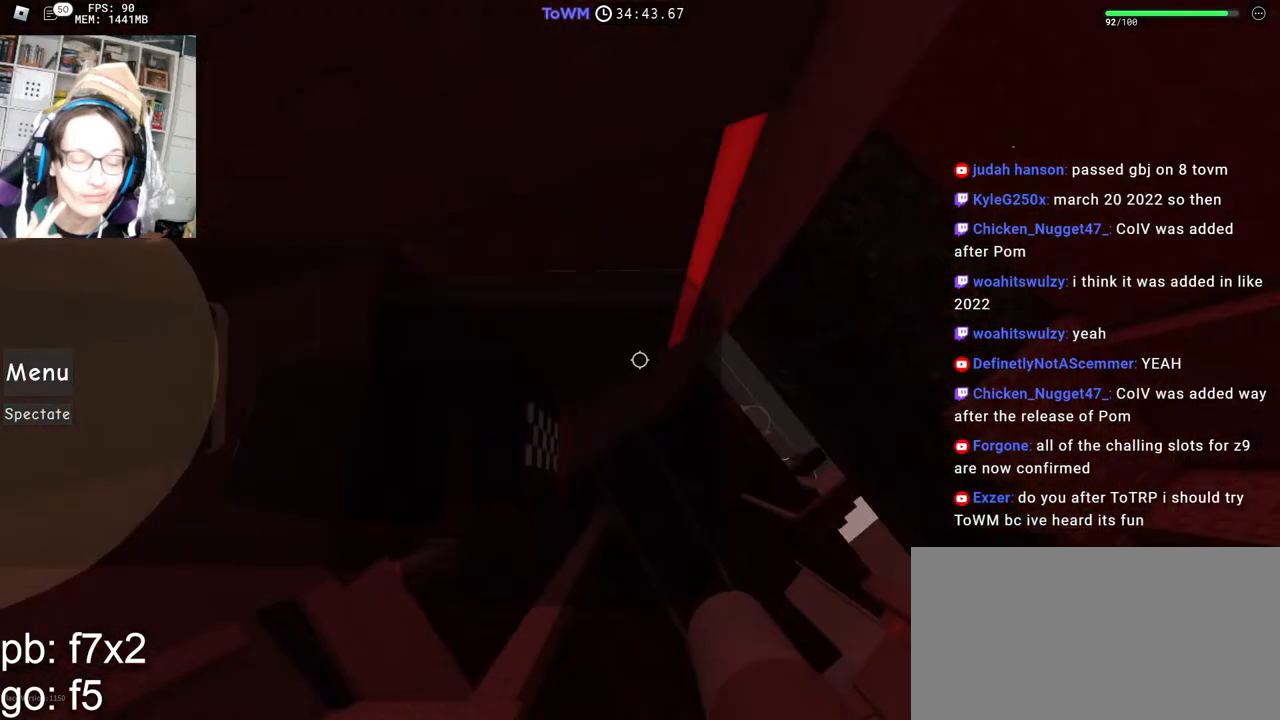
{"keys": ["d", "space"], "mouse": ["right"], "events": [[150, "shift", "up"]]}
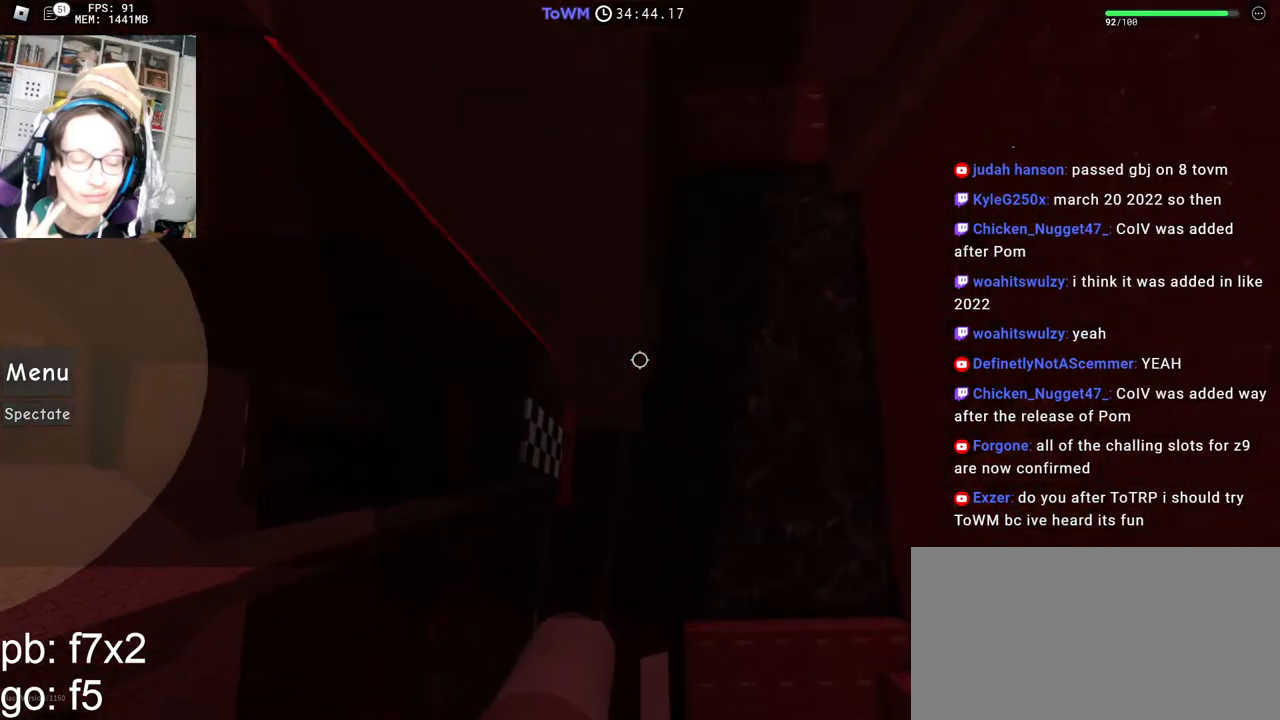
{"keys": ["d", "space", "w"], "mouse": ["right"], "events": [[134, "shift", "down"], [234, "w", "down"], [317, "shift", "up"]]}
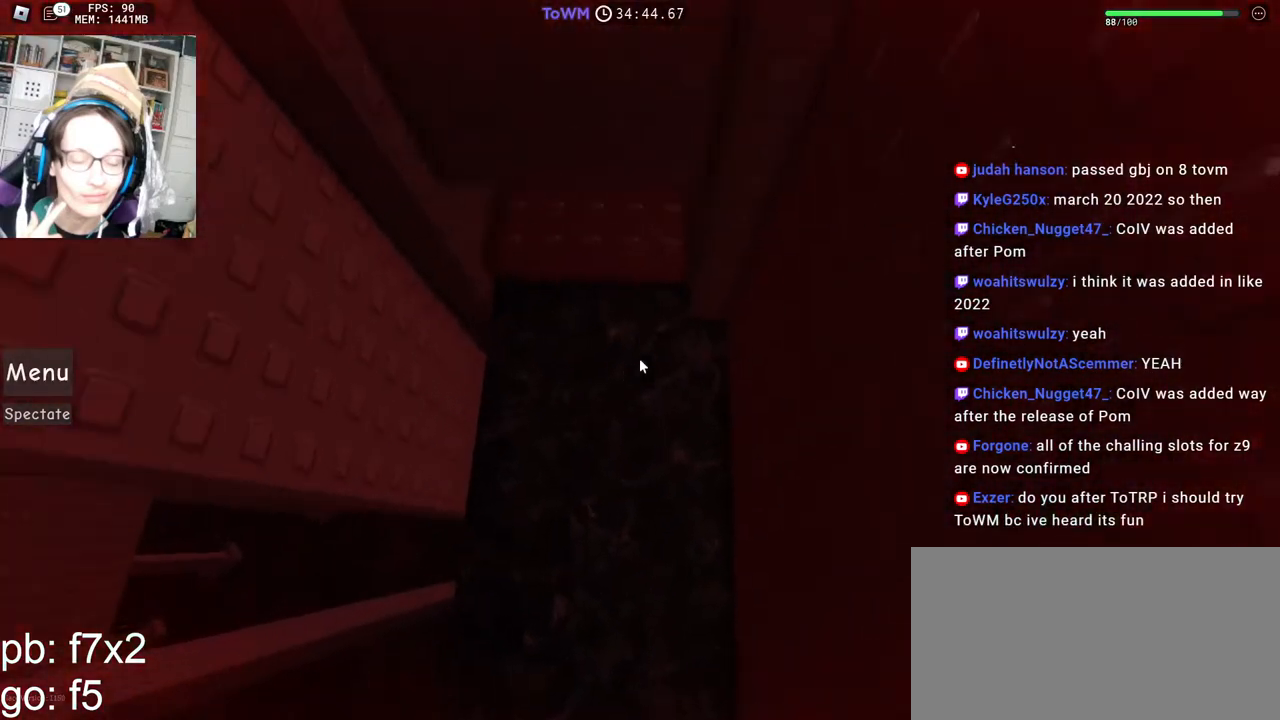
{"keys": ["w"], "mouse": ["right"], "events": [[84, "space", "up"], [150, "d", "up"]]}
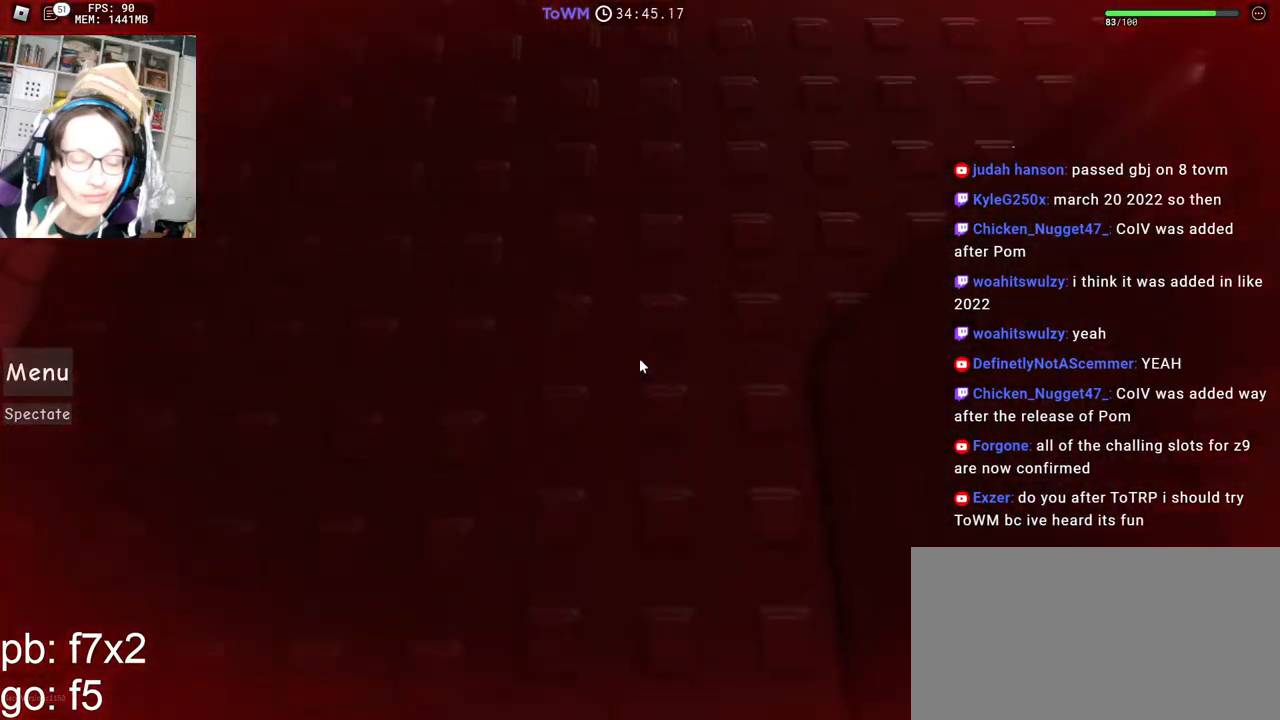
{"keys": ["d", "s"], "mouse": ["right"], "events": [[150, "mouse_right", "up"], [167, "d", "down"], [200, "w", "up"], [300, "mouse_right", "down"], [467, "s", "down"]]}
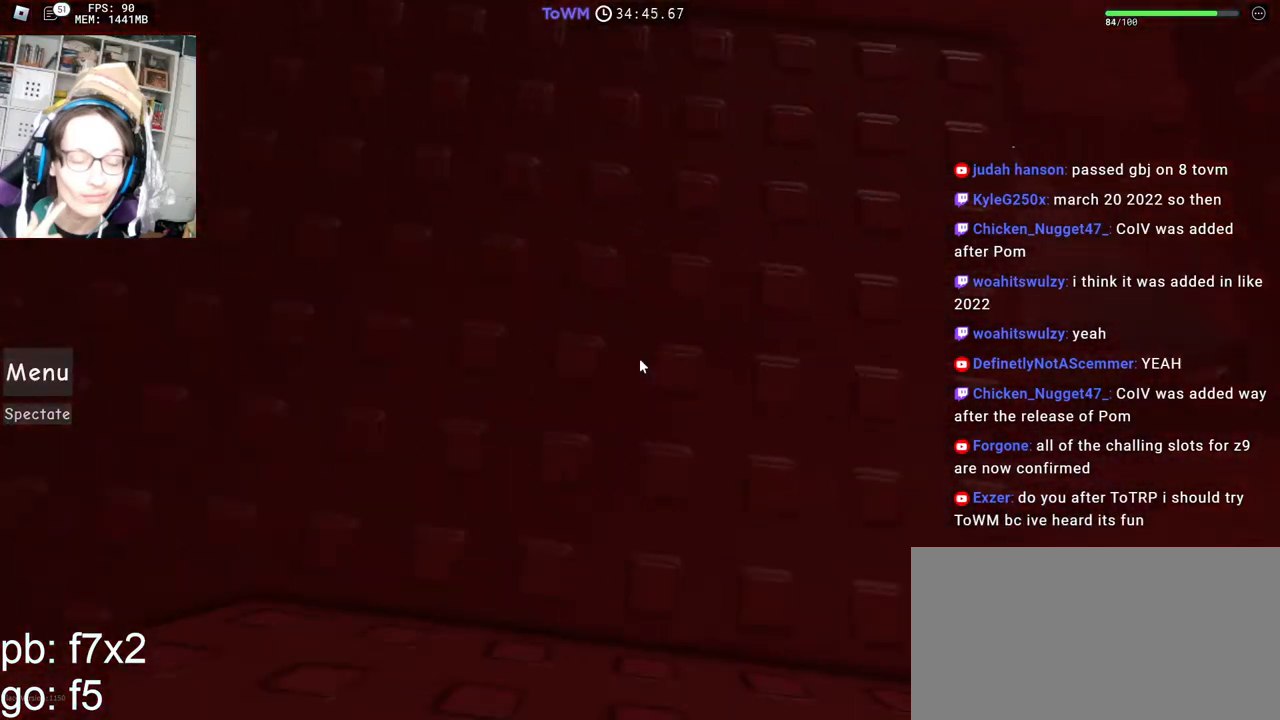
{"keys": [], "mouse": ["right"], "events": [[150, "d", "up"], [367, "s", "up"], [434, "s", "down"], [500, "s", "up"]]}
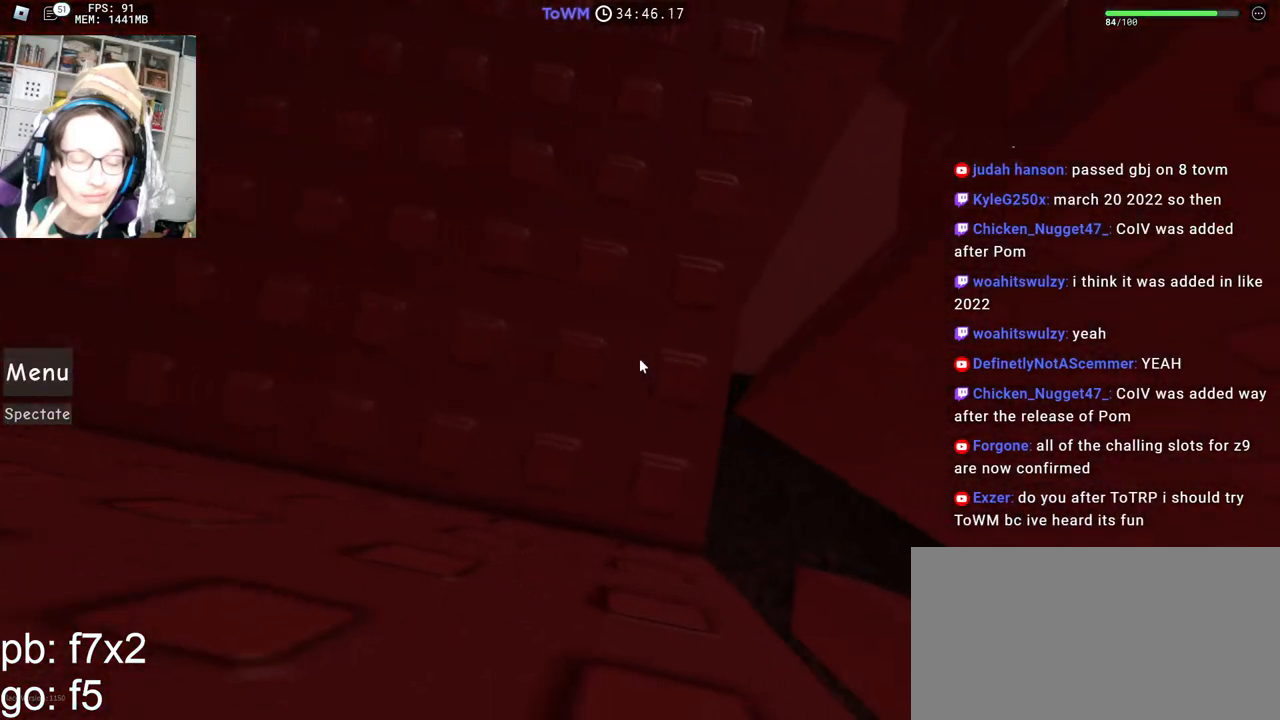
{"keys": [], "mouse": ["right"], "events": [[84, "s", "down"], [150, "s", "up"], [234, "s", "down"], [284, "s", "up"], [384, "s", "down"], [434, "s", "up"]]}
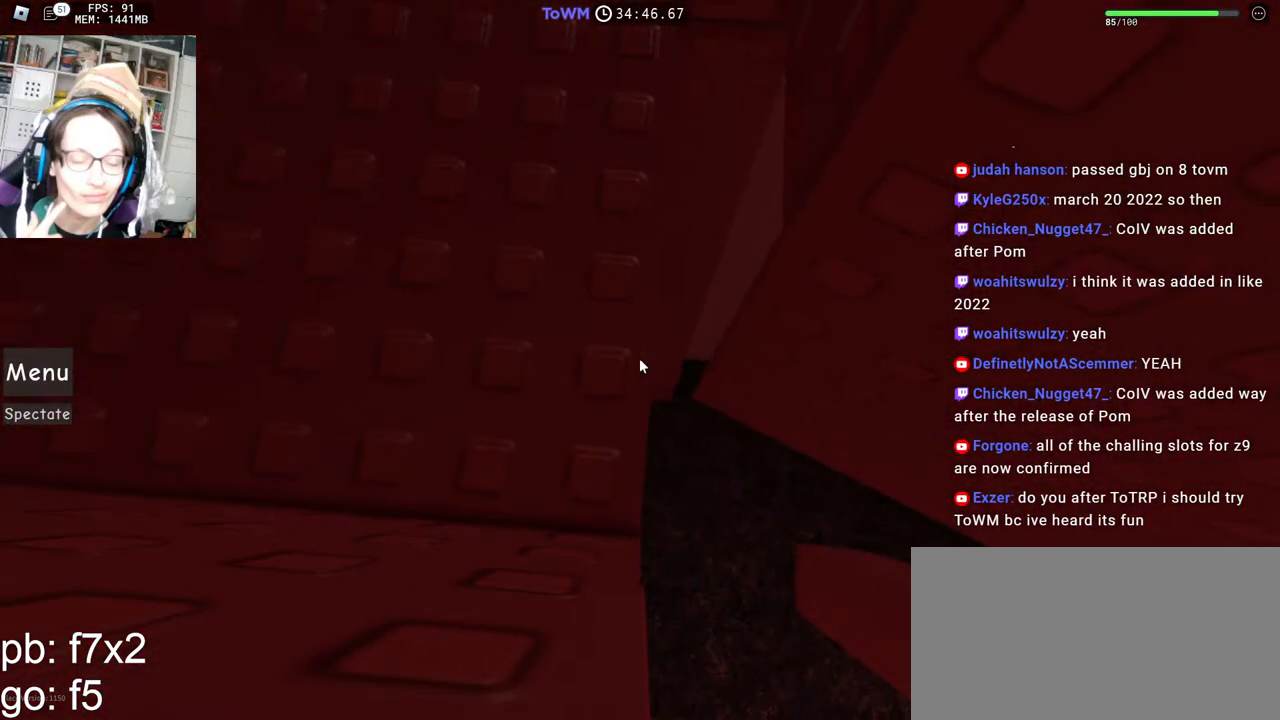
{"keys": ["s"], "mouse": ["right"], "events": [[34, "s", "down"], [84, "s", "up"], [334, "s", "down"], [367, "s", "up"], [500, "s", "down"]]}
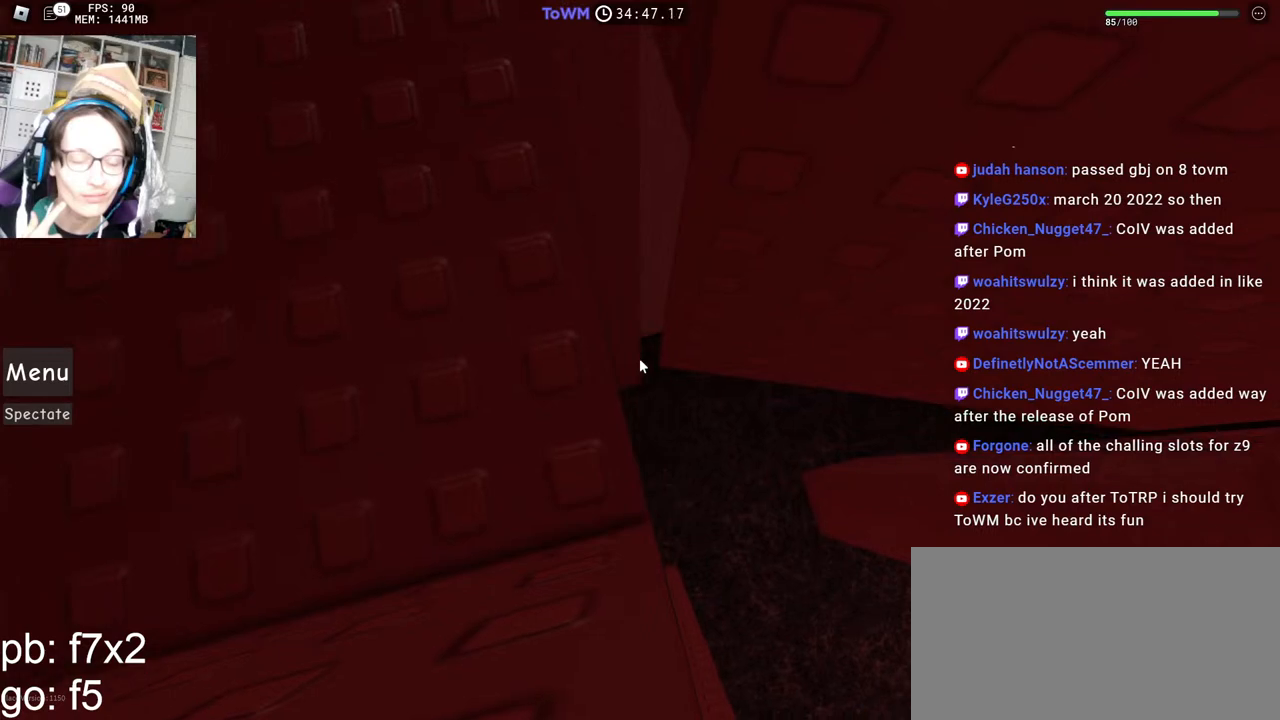
{"keys": [], "mouse": ["right"], "events": [[50, "s", "up"], [150, "s", "down"], [217, "s", "up"], [300, "s", "down"], [367, "s", "up"], [467, "s", "down"], [500, "s", "up"]]}
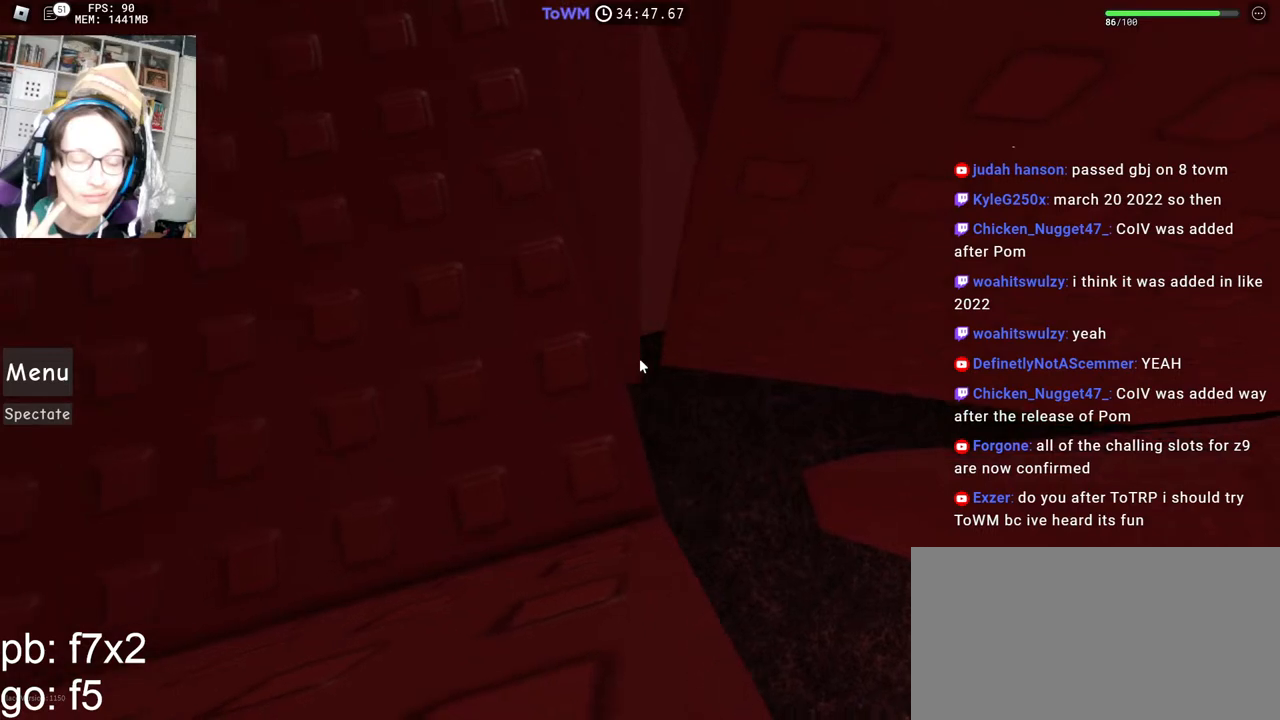
{"keys": [], "mouse": ["right"], "events": []}
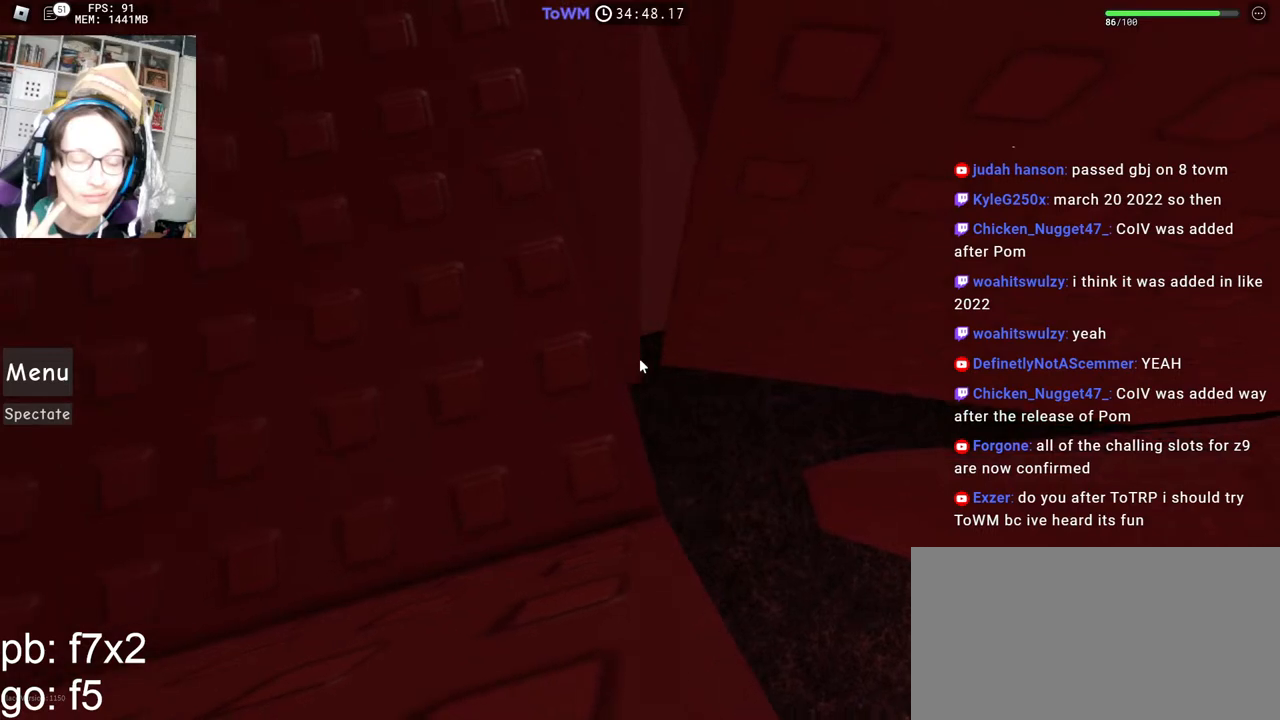
{"keys": [], "mouse": ["right"], "events": [[17, "mouse_wheel", "down"], [134, "mouse_wheel", "up"]]}
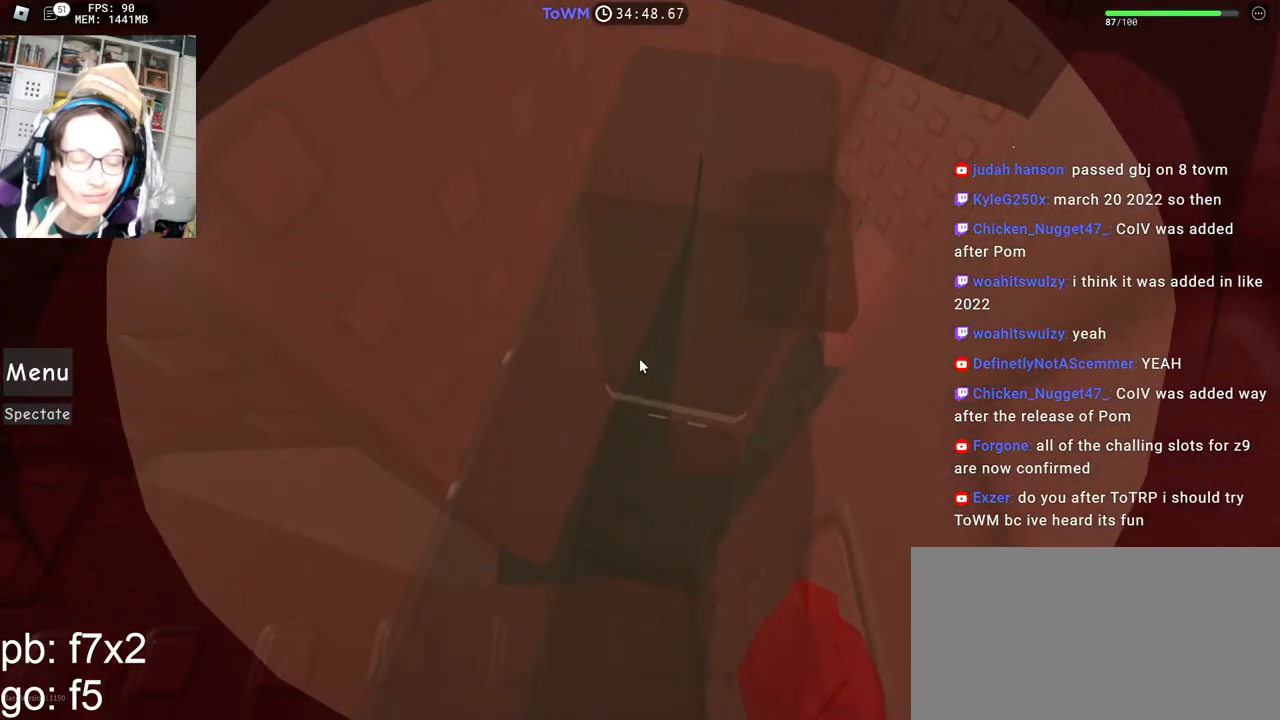
{"keys": [], "mouse": ["right"], "events": []}
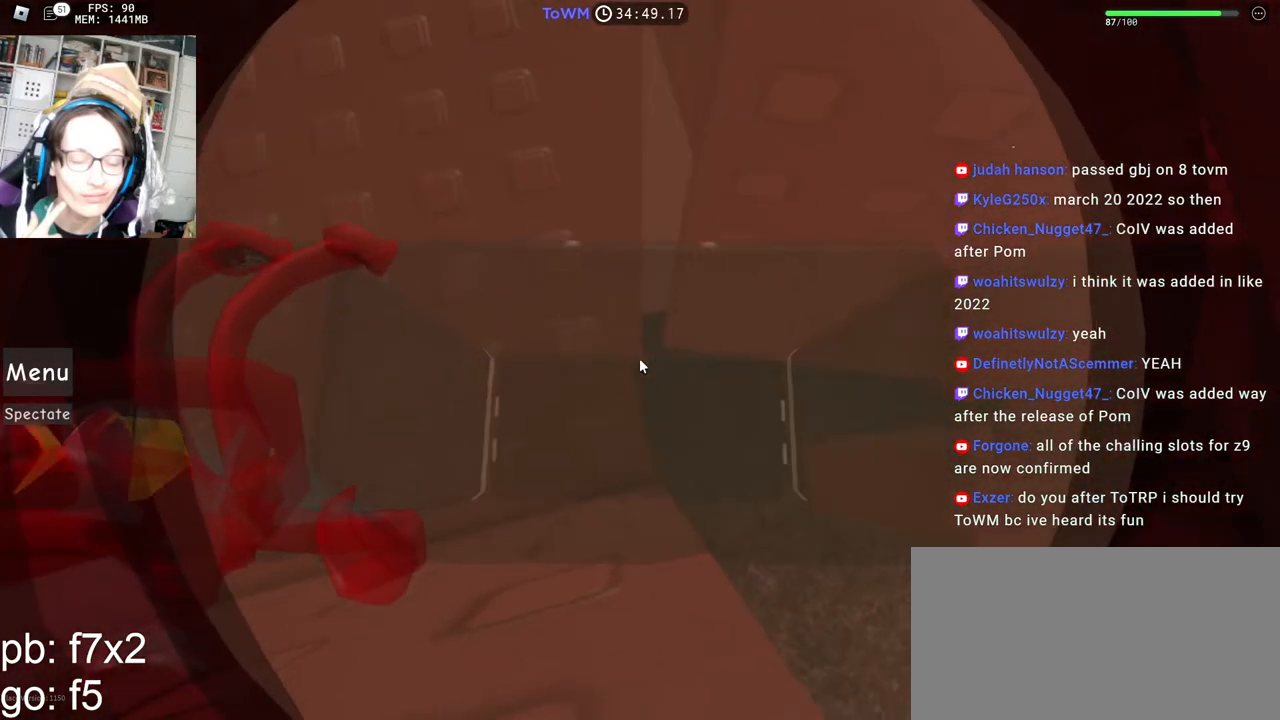
{"keys": [], "mouse": ["wheel", "right"], "events": [[500, "mouse_wheel", "down"]]}
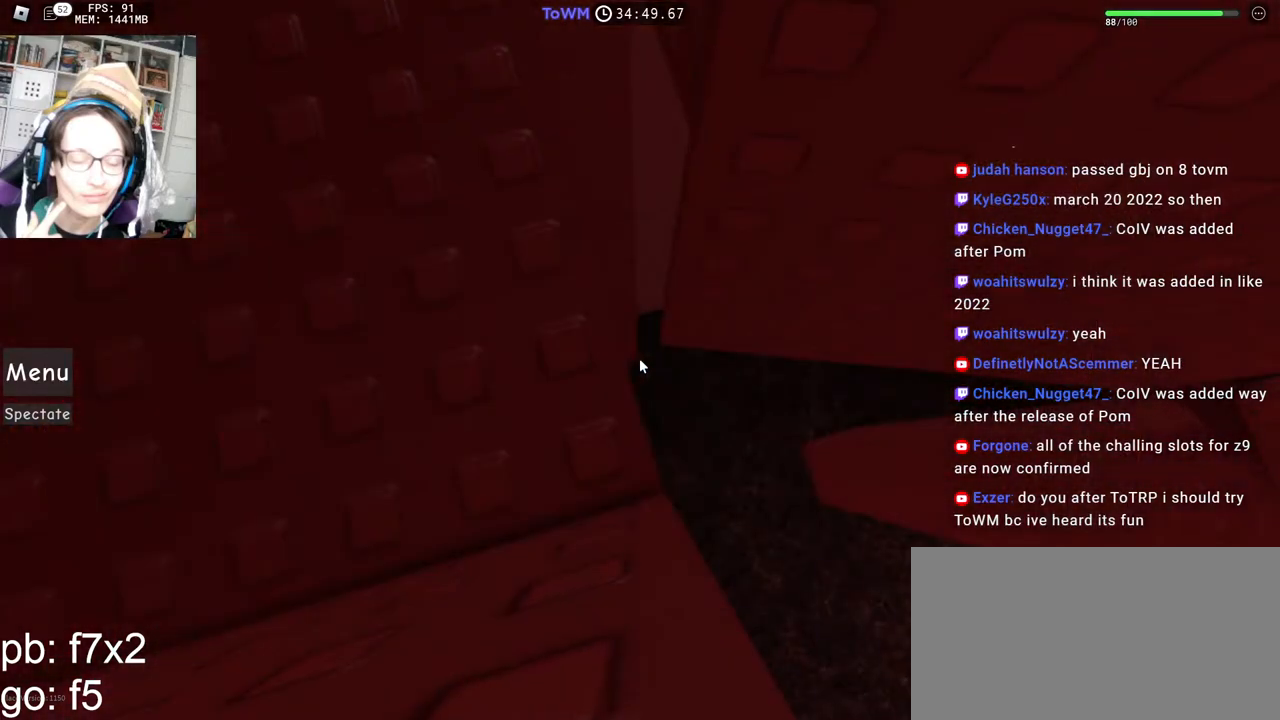
{"keys": [], "mouse": ["right"], "events": [[117, "mouse_wheel", "up"]]}
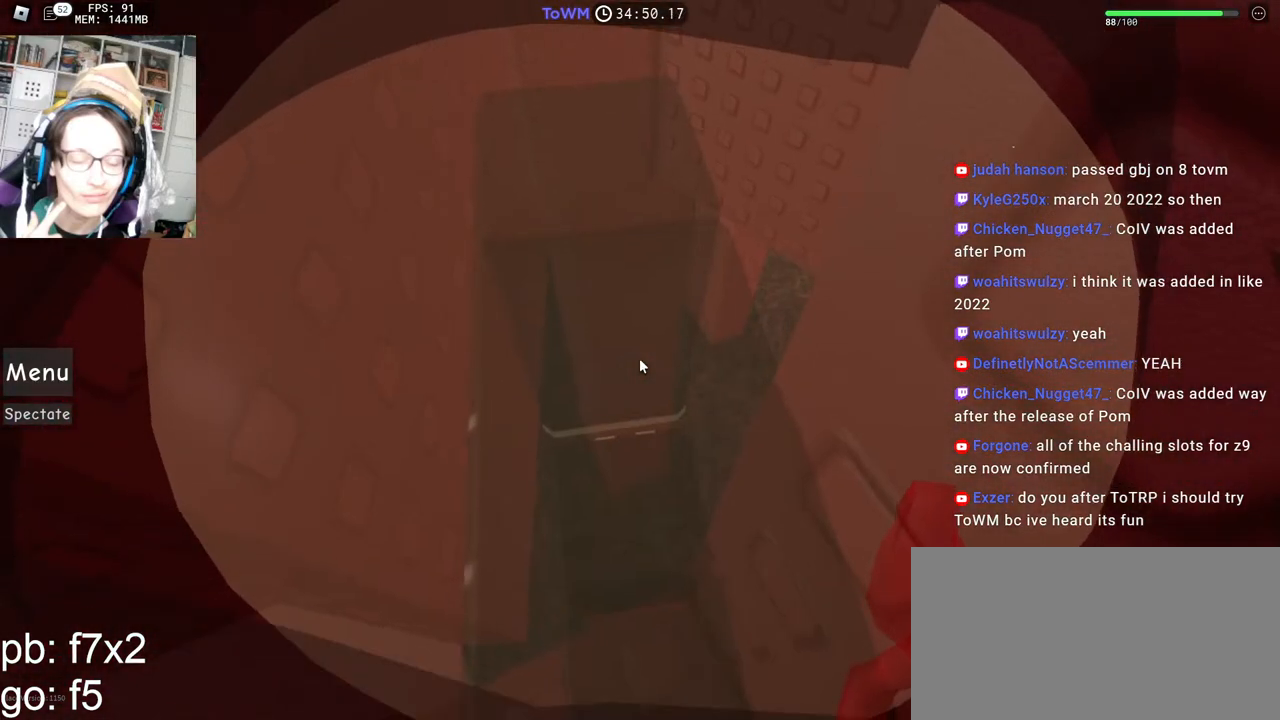
{"keys": [], "mouse": ["right"], "events": []}
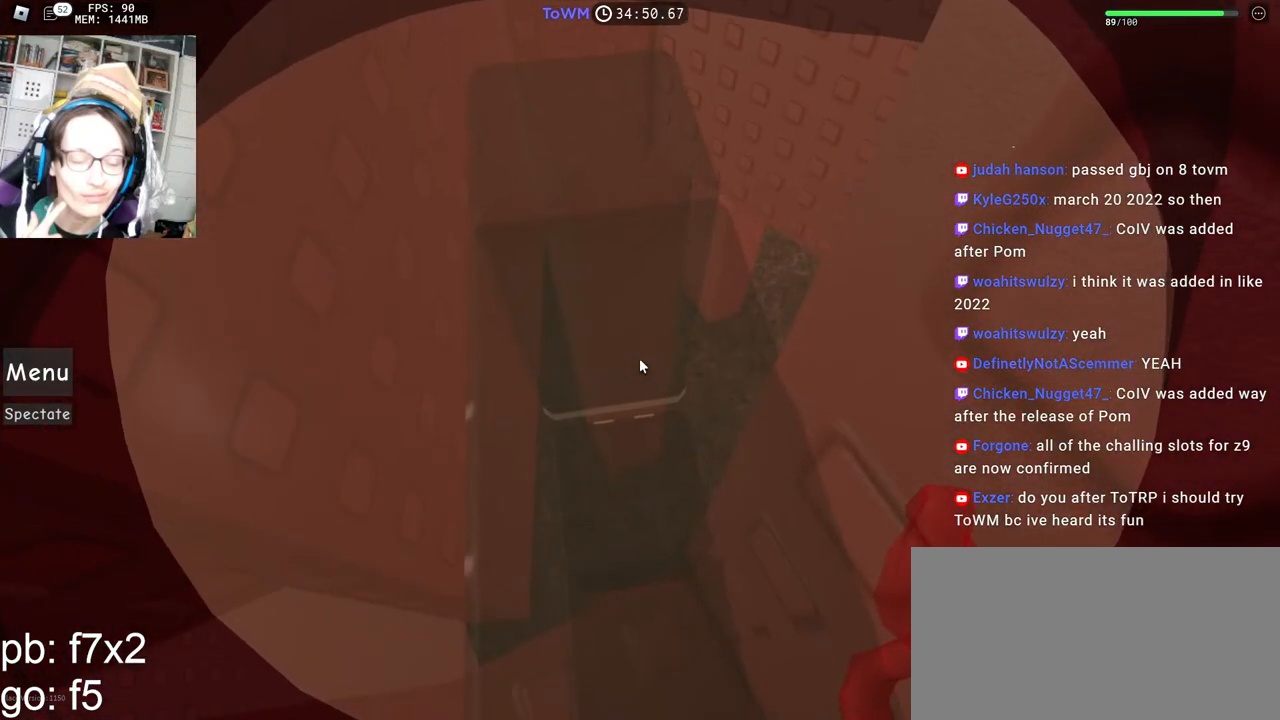
{"keys": [], "mouse": ["right"], "events": []}
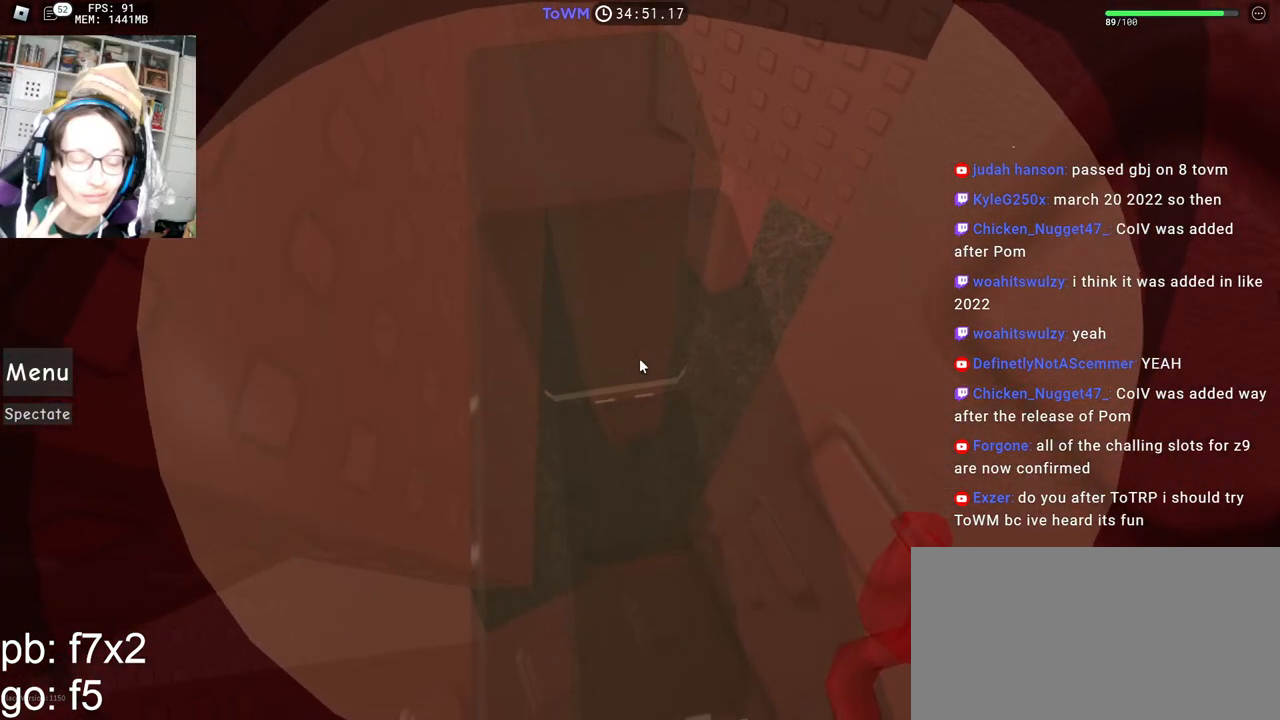
{"keys": ["space", "w"], "mouse": ["wheel", "right"], "events": [[400, "w", "down"], [484, "space", "down"], [500, "mouse_wheel", "down"]]}
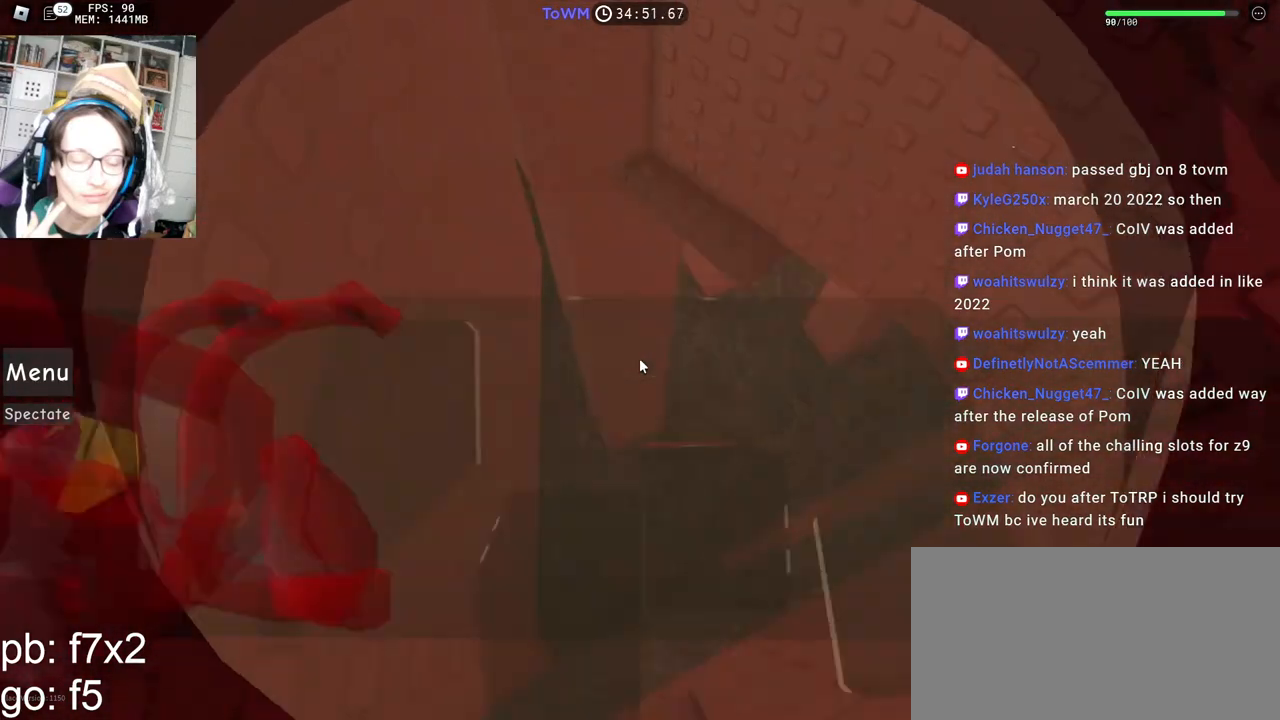
{"keys": ["w"], "mouse": ["right"], "events": [[50, "mouse_wheel", "up"], [67, "space", "up"]]}
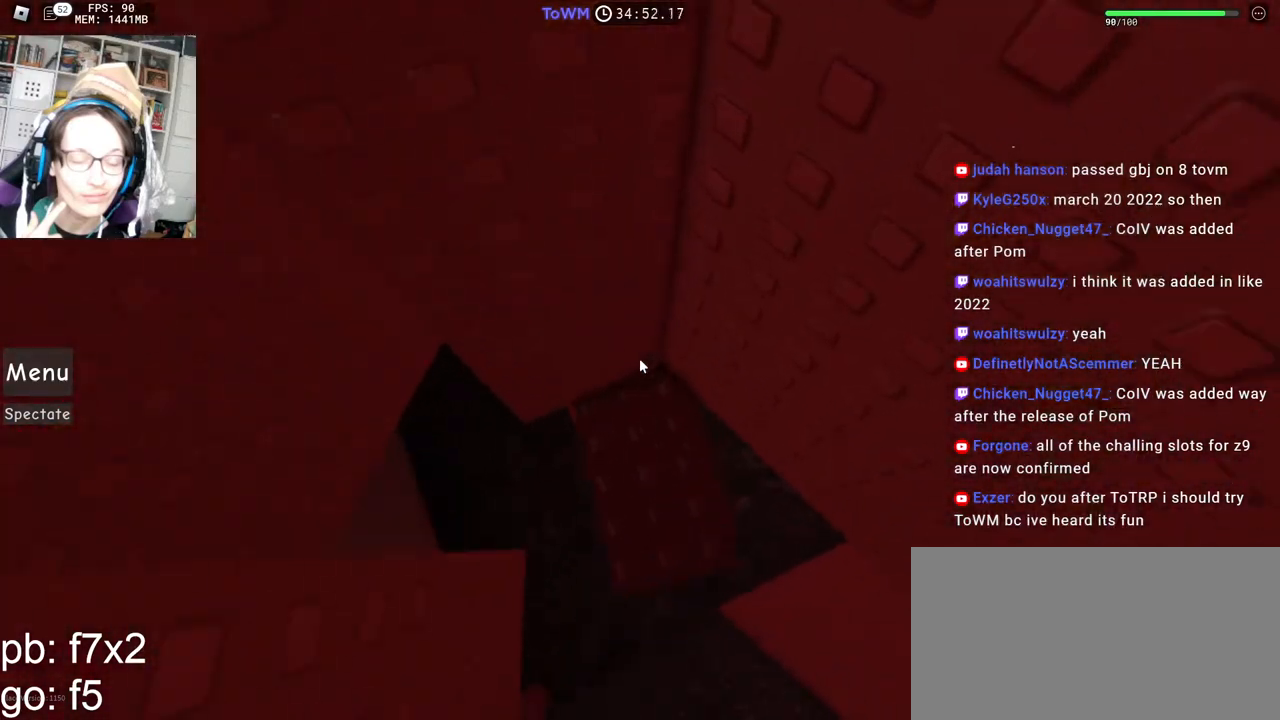
{"keys": [], "mouse": ["right"], "events": [[50, "w", "up"]]}
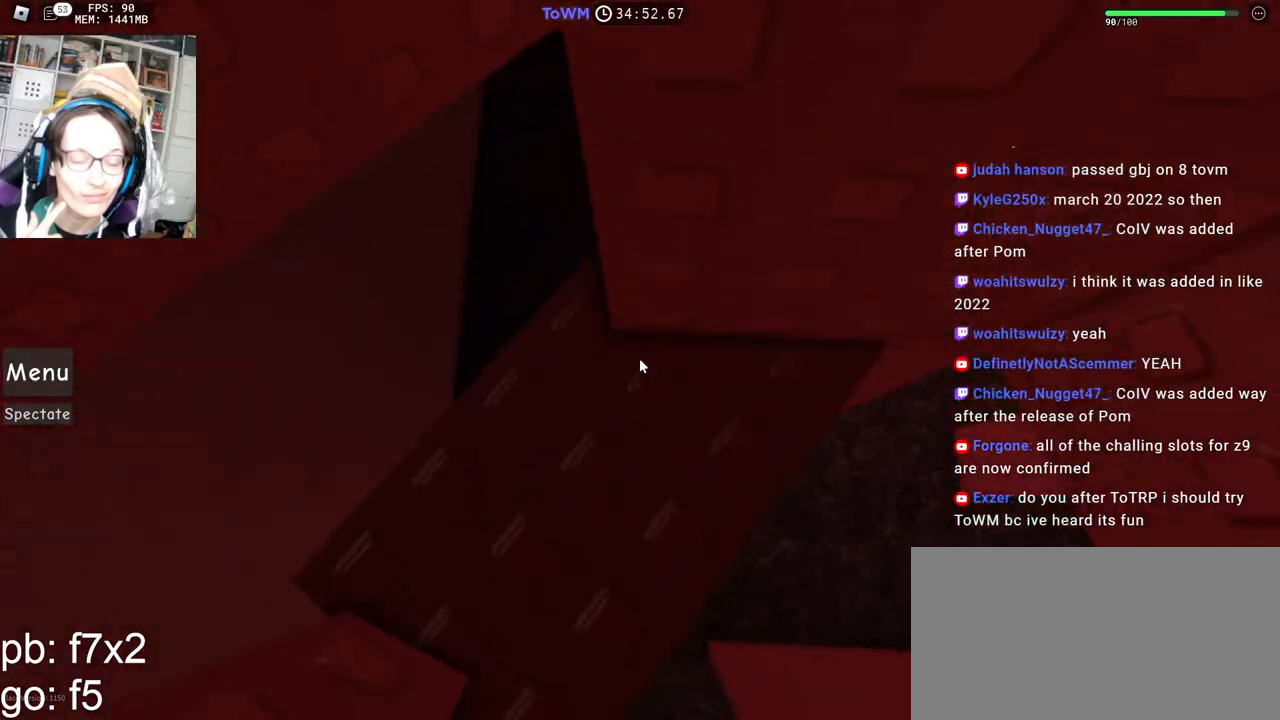
{"keys": ["a"], "mouse": ["right"], "events": [[34, "a", "down"], [67, "a", "up"], [250, "a", "down"], [434, "space", "down"], [484, "space", "up"]]}
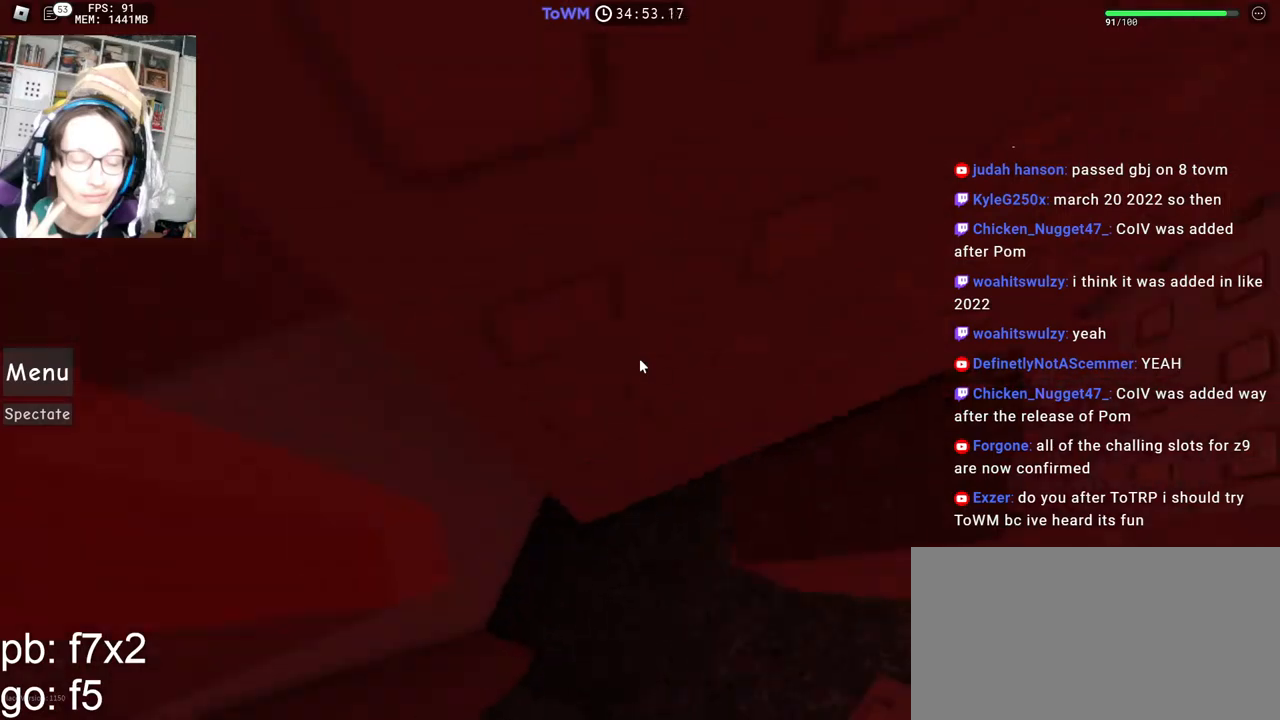
{"keys": ["a"], "mouse": ["right"], "events": []}
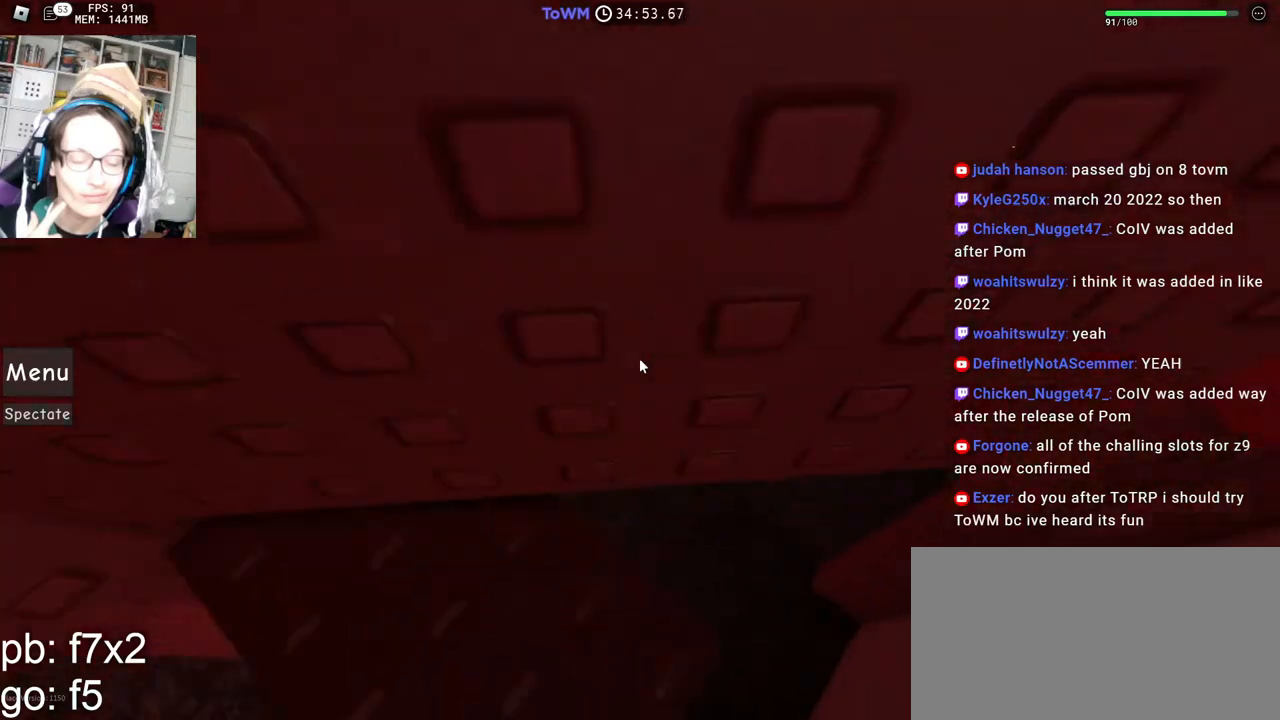
{"keys": ["a", "space"], "mouse": ["right"], "events": [[100, "a", "up"], [267, "a", "down"], [450, "space", "down"]]}
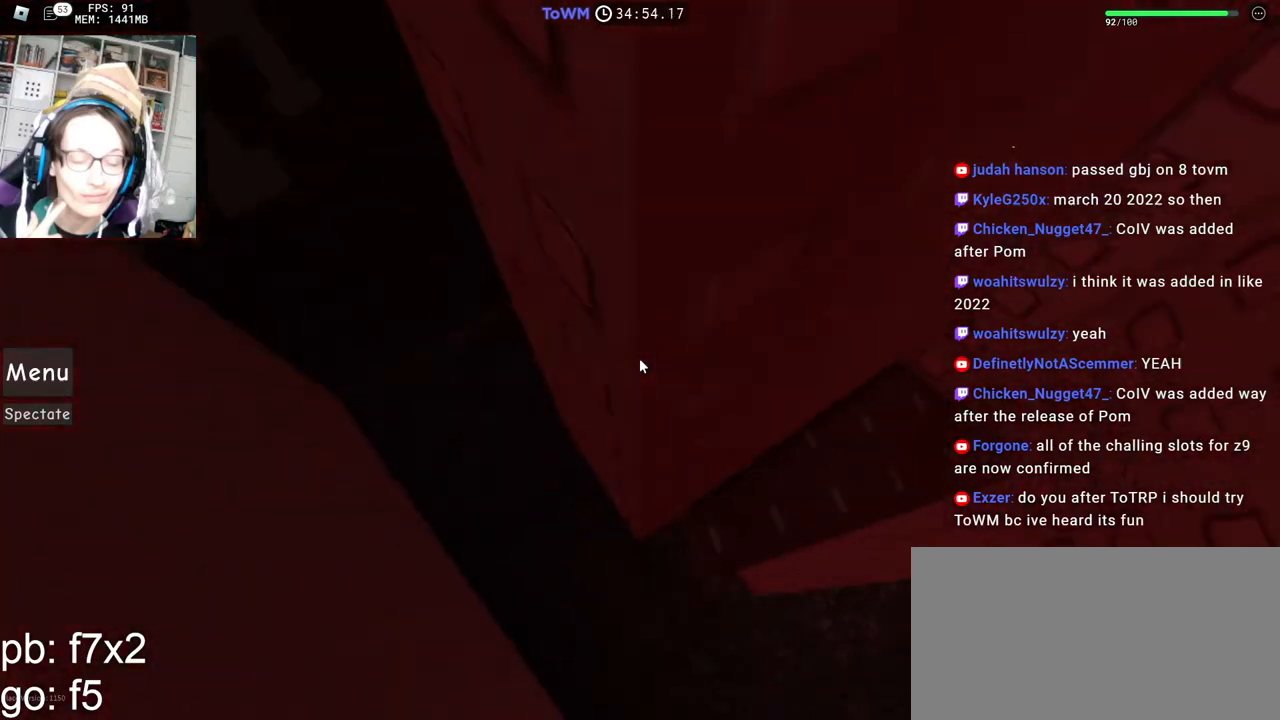
{"keys": ["a"], "mouse": ["right"], "events": [[17, "space", "up"]]}
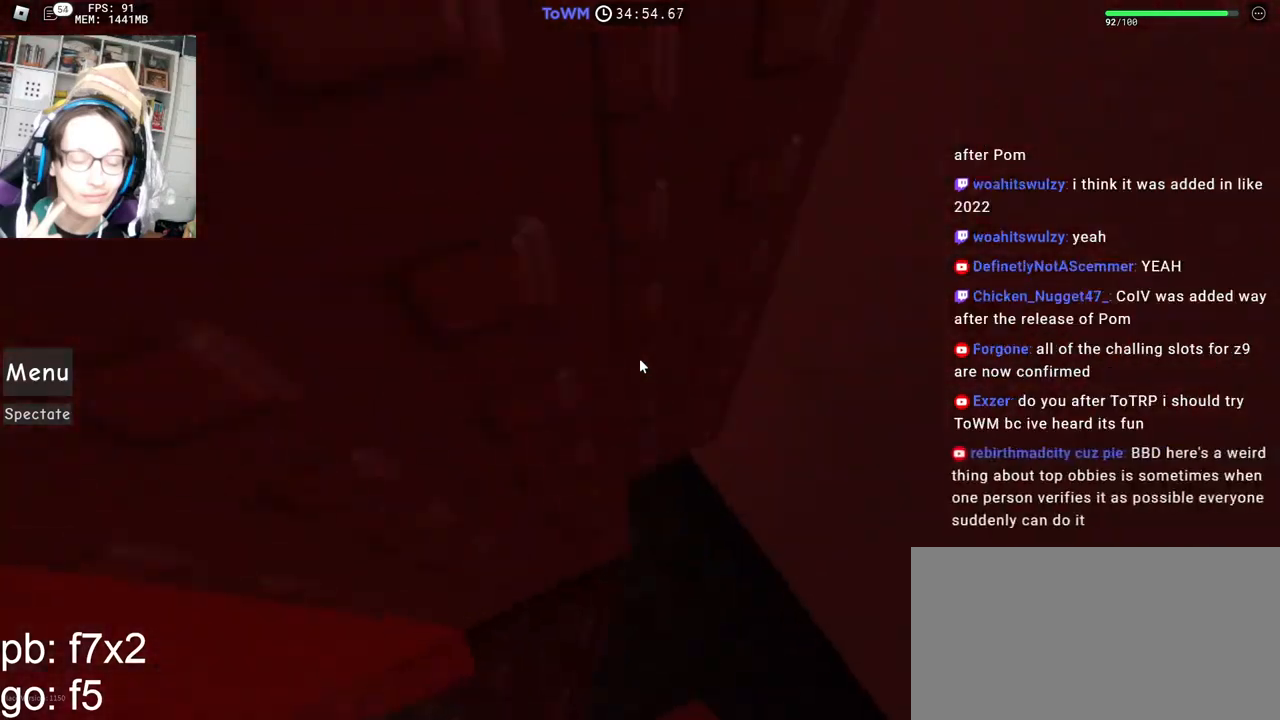
{"keys": ["a"], "mouse": ["right"], "events": [[184, "a", "up"], [450, "a", "down"]]}
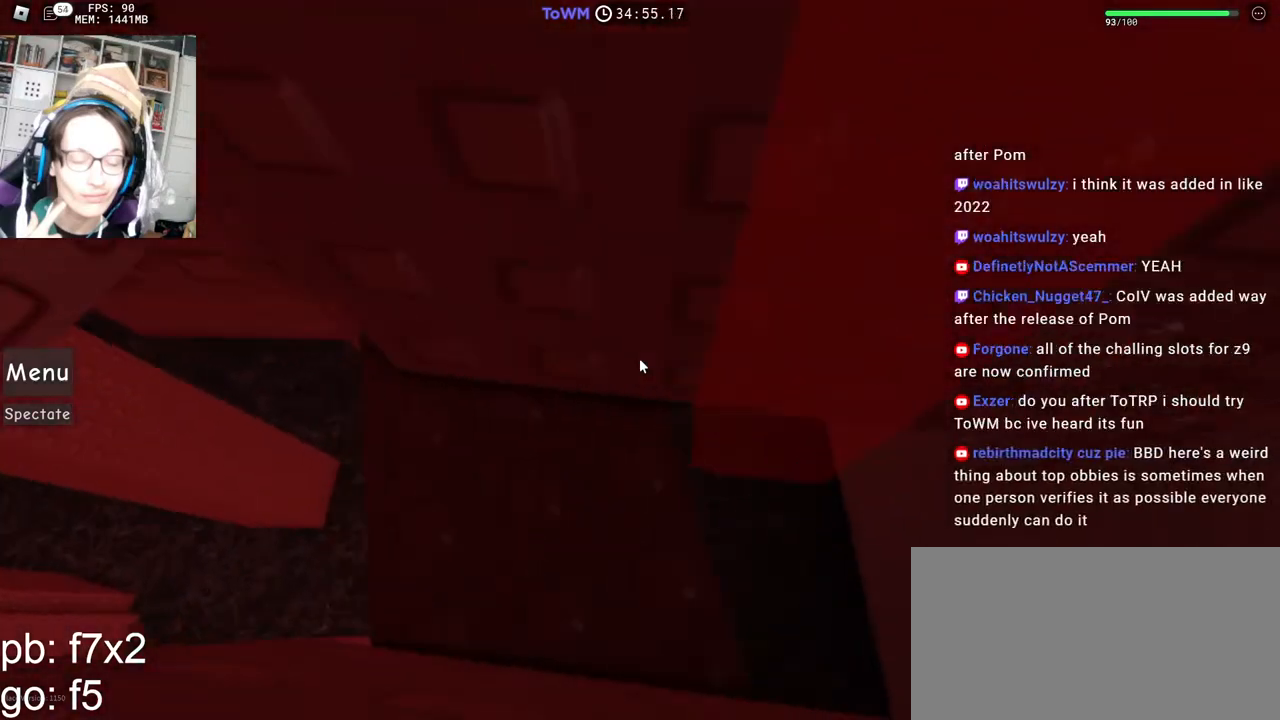
{"keys": ["a"], "mouse": ["right"], "events": [[50, "a", "up"], [167, "a", "down"], [234, "a", "up"], [467, "a", "down"]]}
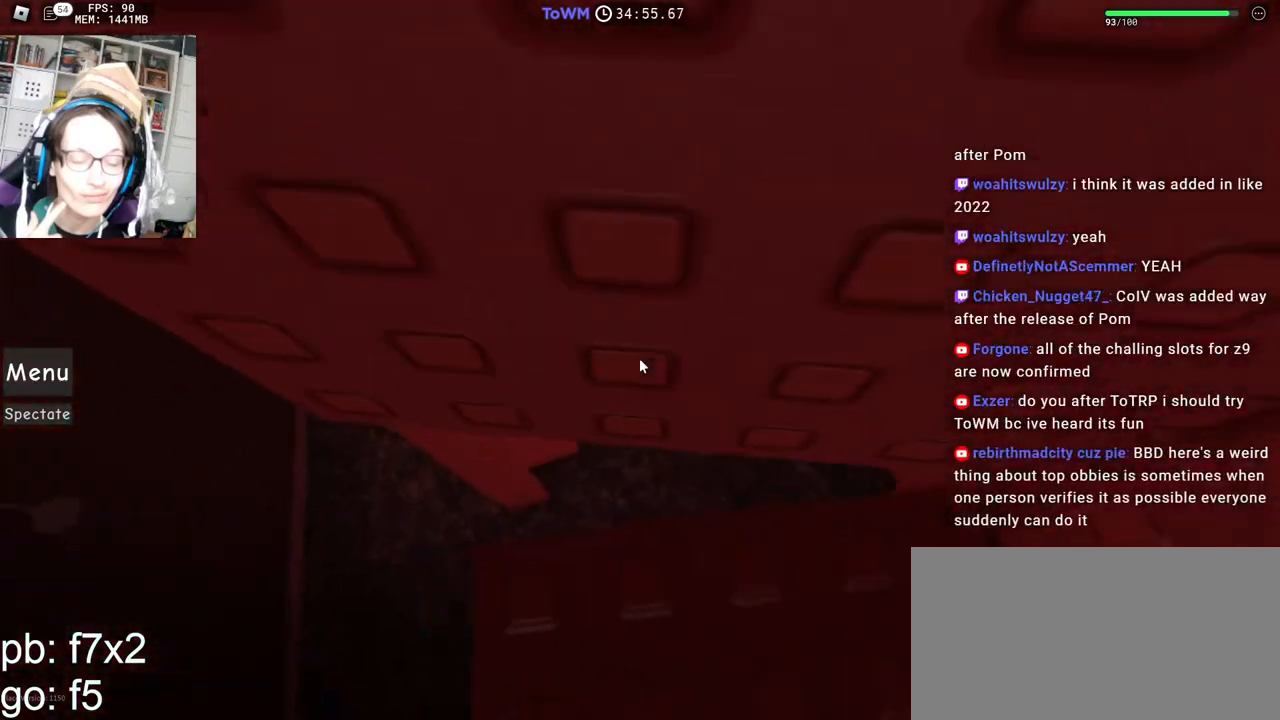
{"keys": ["a"], "mouse": ["right"], "events": [[134, "space", "down"], [200, "space", "up"]]}
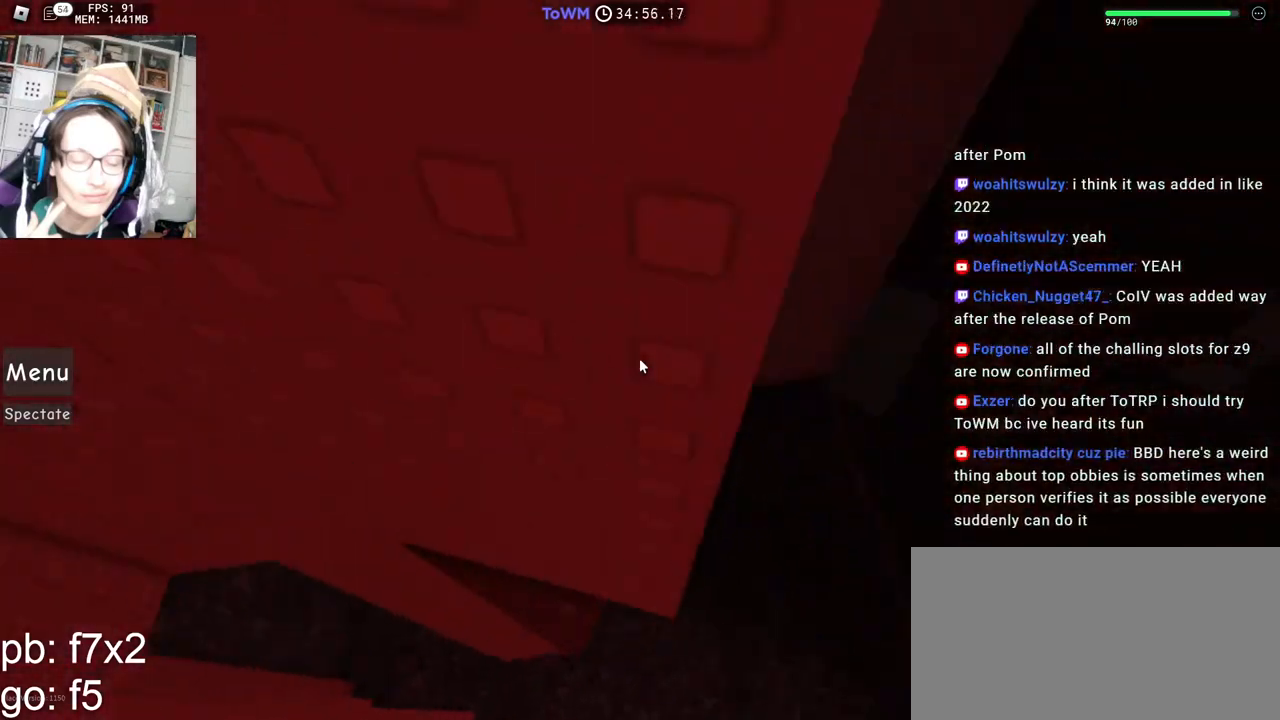
{"keys": [], "mouse": ["right"], "events": [[167, "shift", "down"], [250, "a", "up"], [284, "shift", "up"]]}